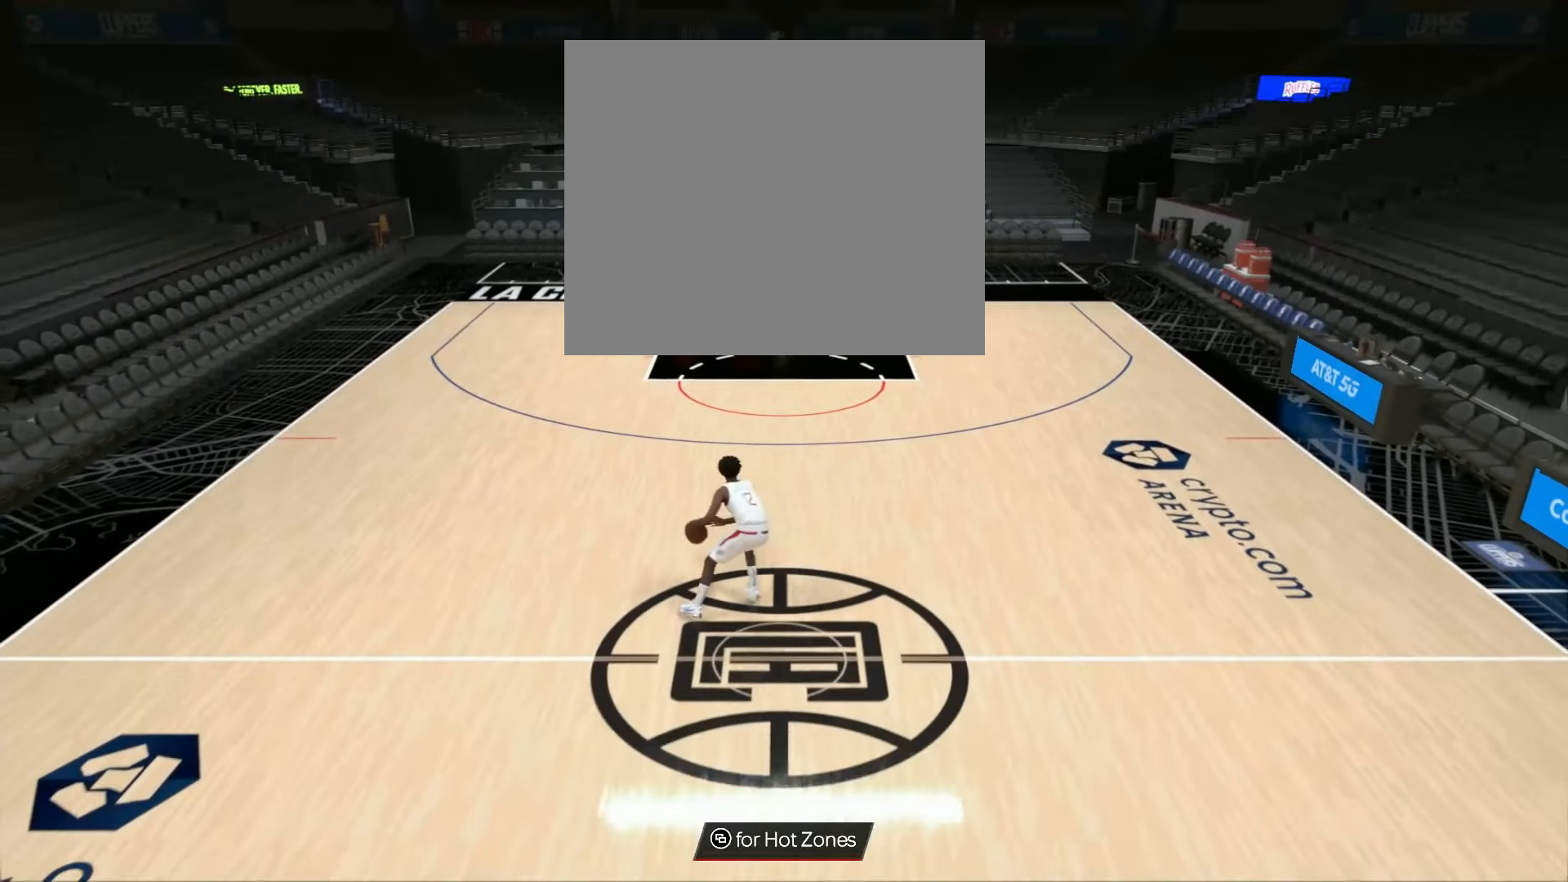
Gameplay with a controller (PlayStation layout); each line is a JSON object with the inputs held at the frame after it. "events" lists button and stick changes between this image and that frame as [ms after this image, input, new state], when the widget could be followed in between.
{"buttons": ["R2"], "left_stick": "up-right", "right_stick": "center", "events": [[33, "R2", "up"], [217, "R2", "down"], [234, "left_stick", "up-right"]]}
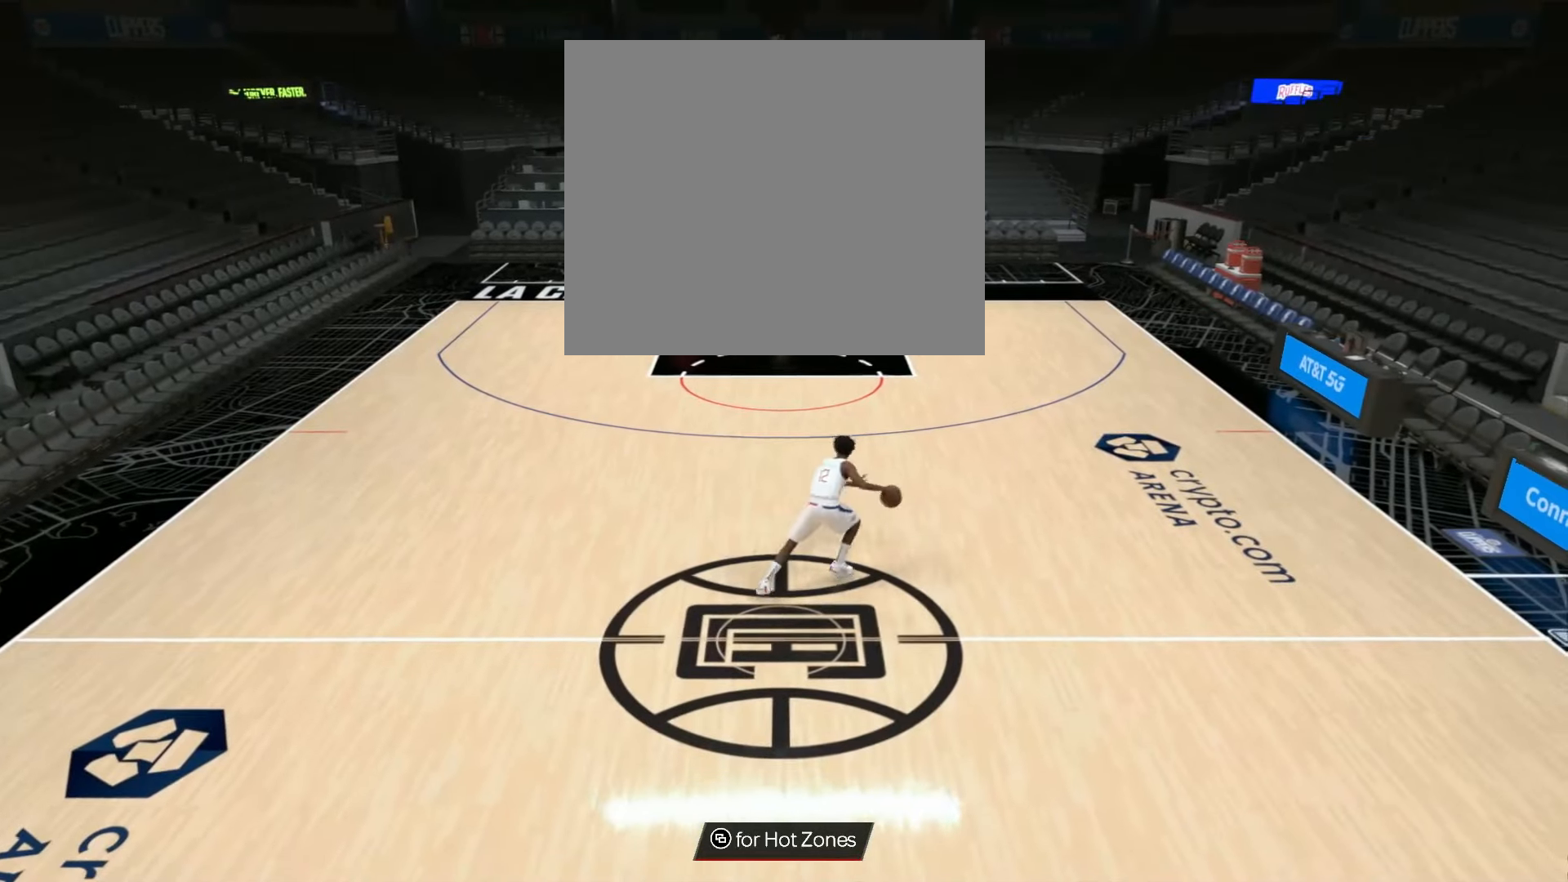
{"buttons": ["R2"], "left_stick": "center", "right_stick": "center", "events": [[433, "left_stick", "center"]]}
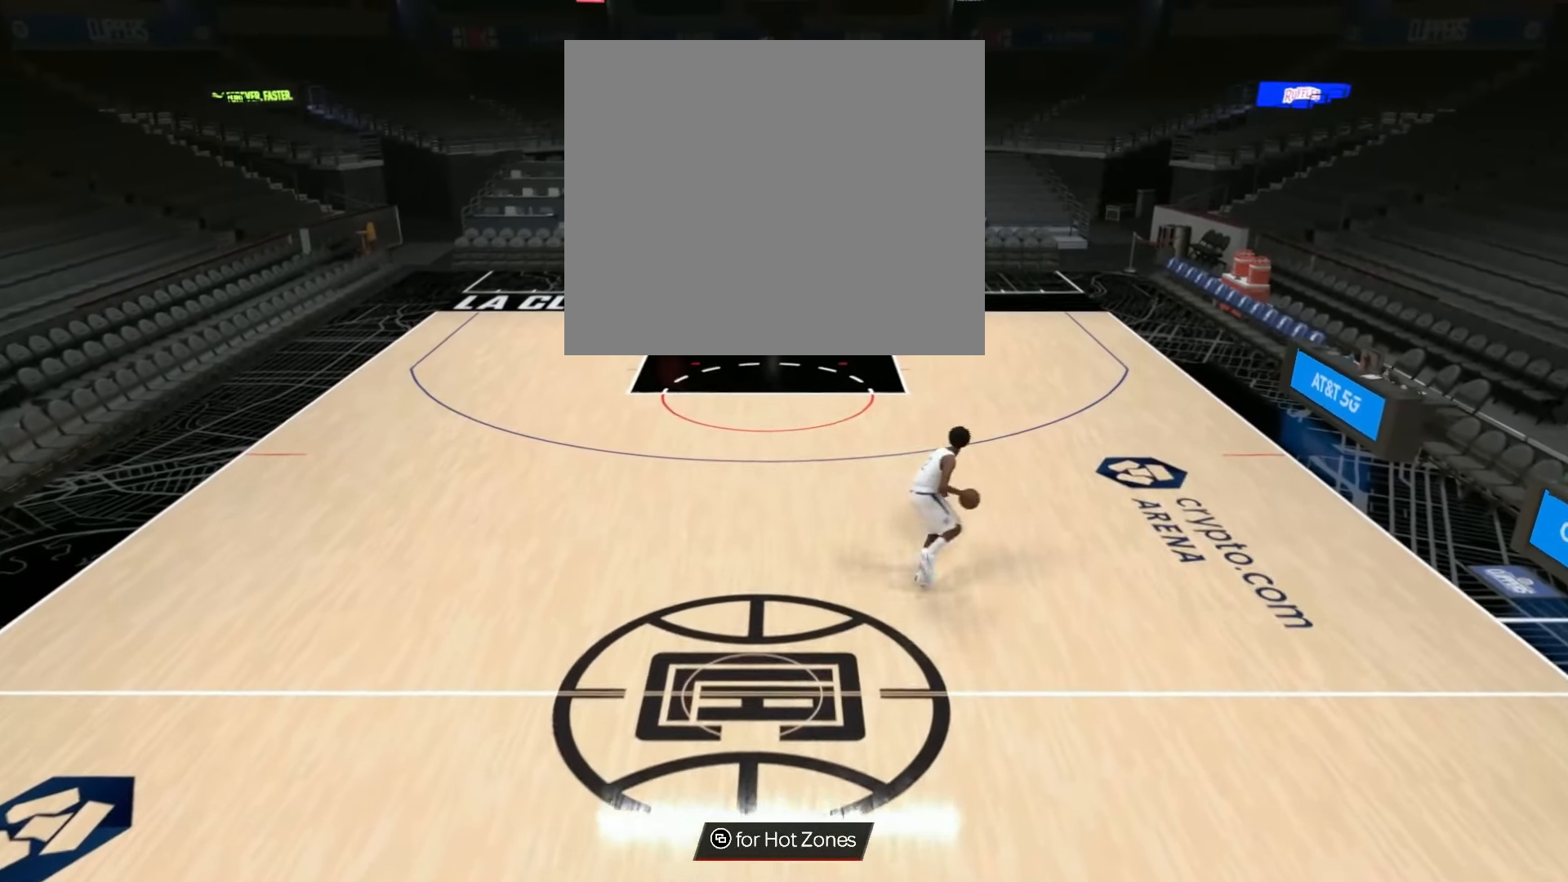
{"buttons": ["R2"], "left_stick": "center", "right_stick": "center", "events": [[234, "right_stick", "left"], [384, "right_stick", "center"]]}
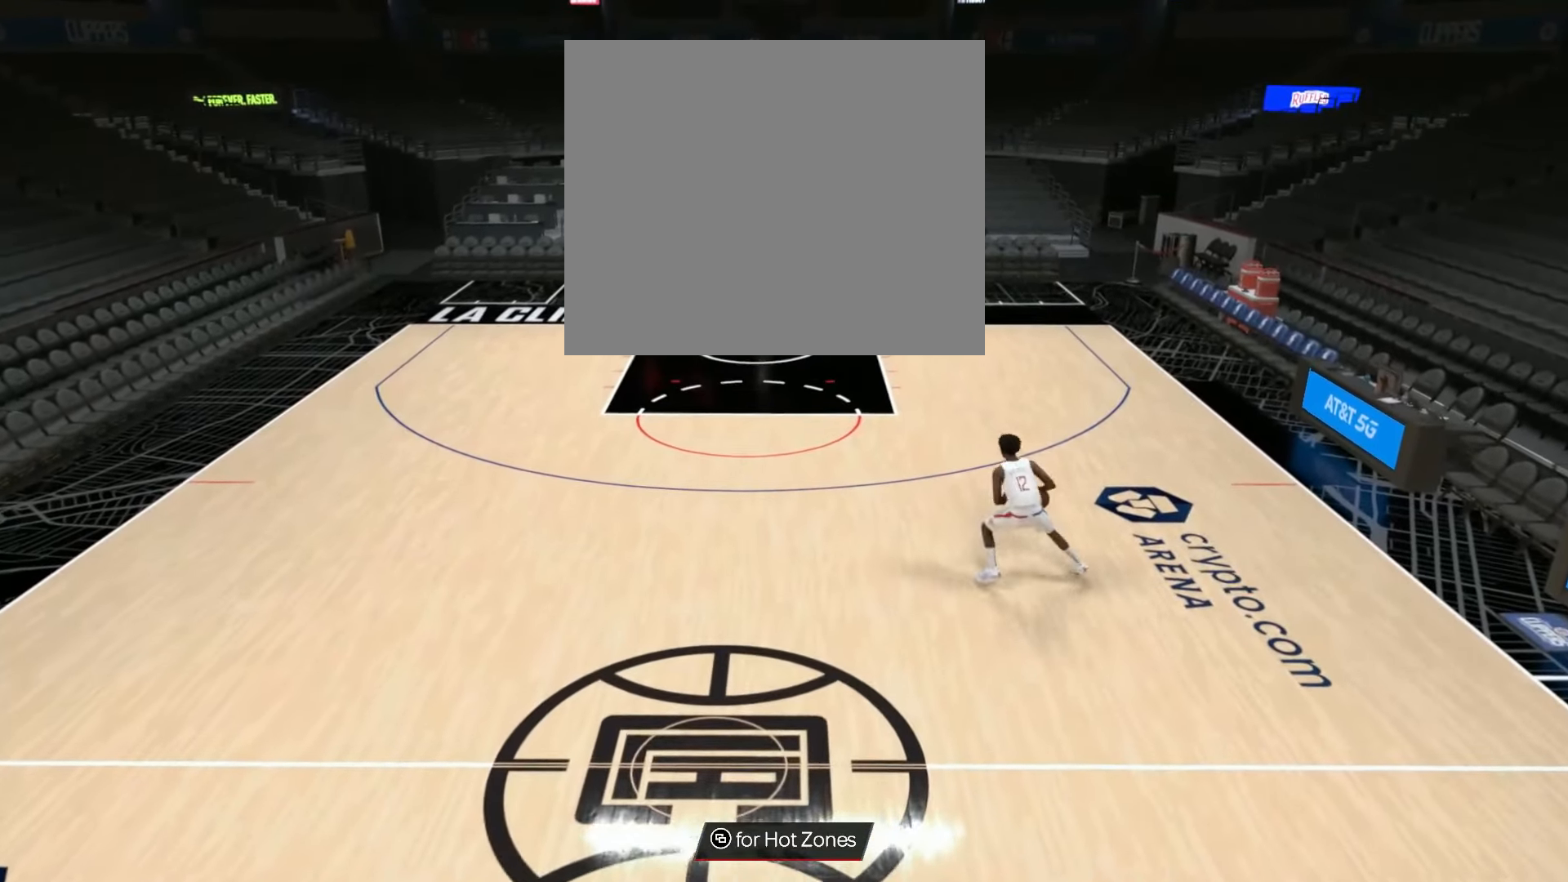
{"buttons": [], "left_stick": "center", "right_stick": "center", "events": [[150, "right_stick", "right"], [250, "right_stick", "center"], [450, "R2", "up"]]}
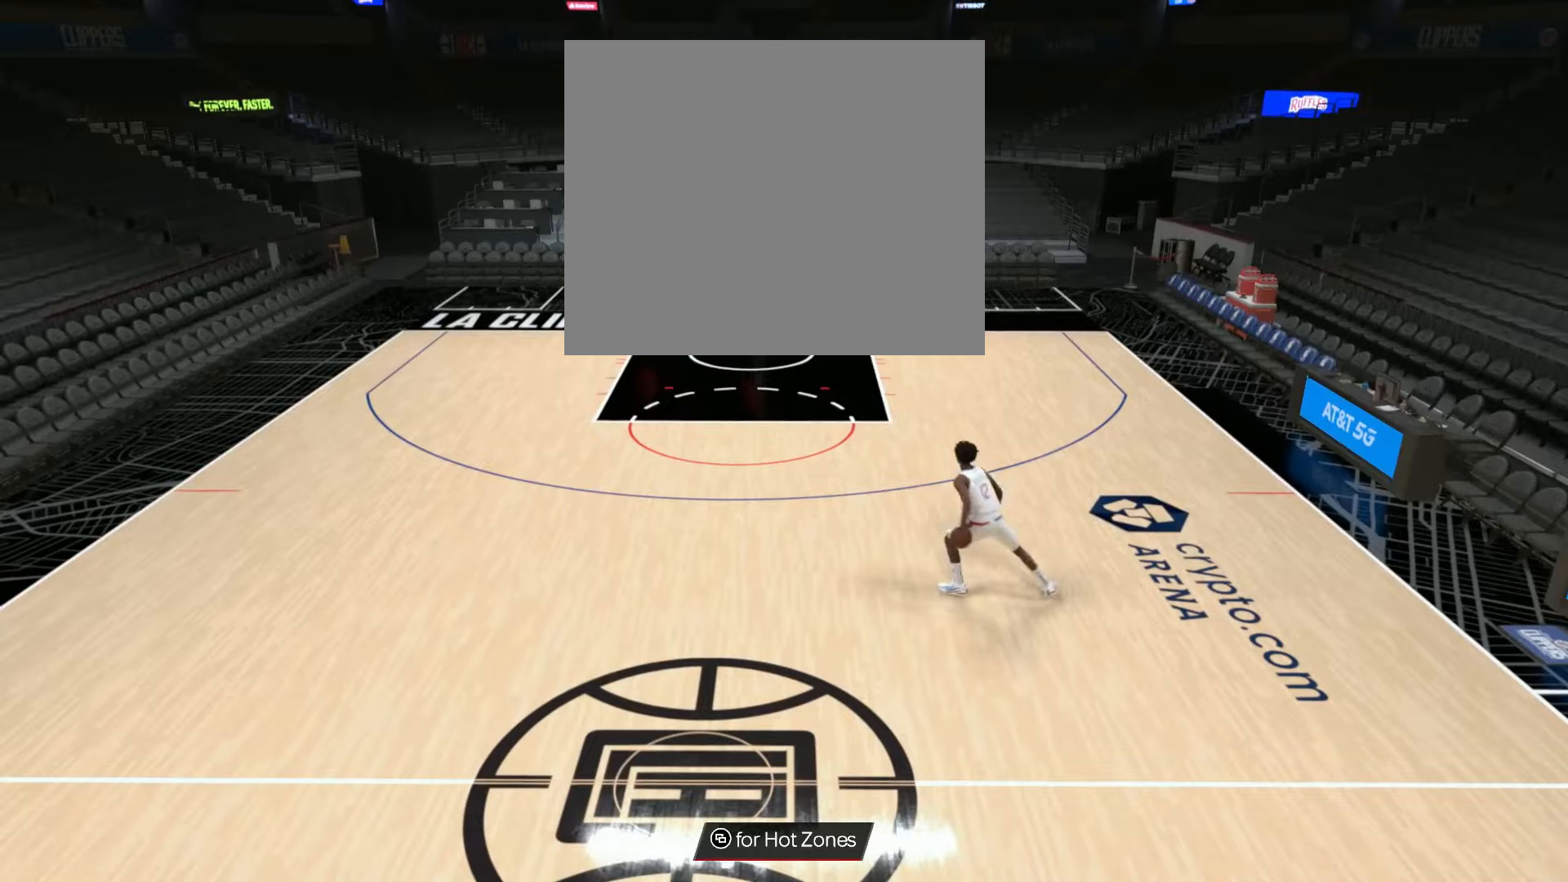
{"buttons": ["R2"], "left_stick": "center", "right_stick": "center", "events": [[67, "R2", "down"]]}
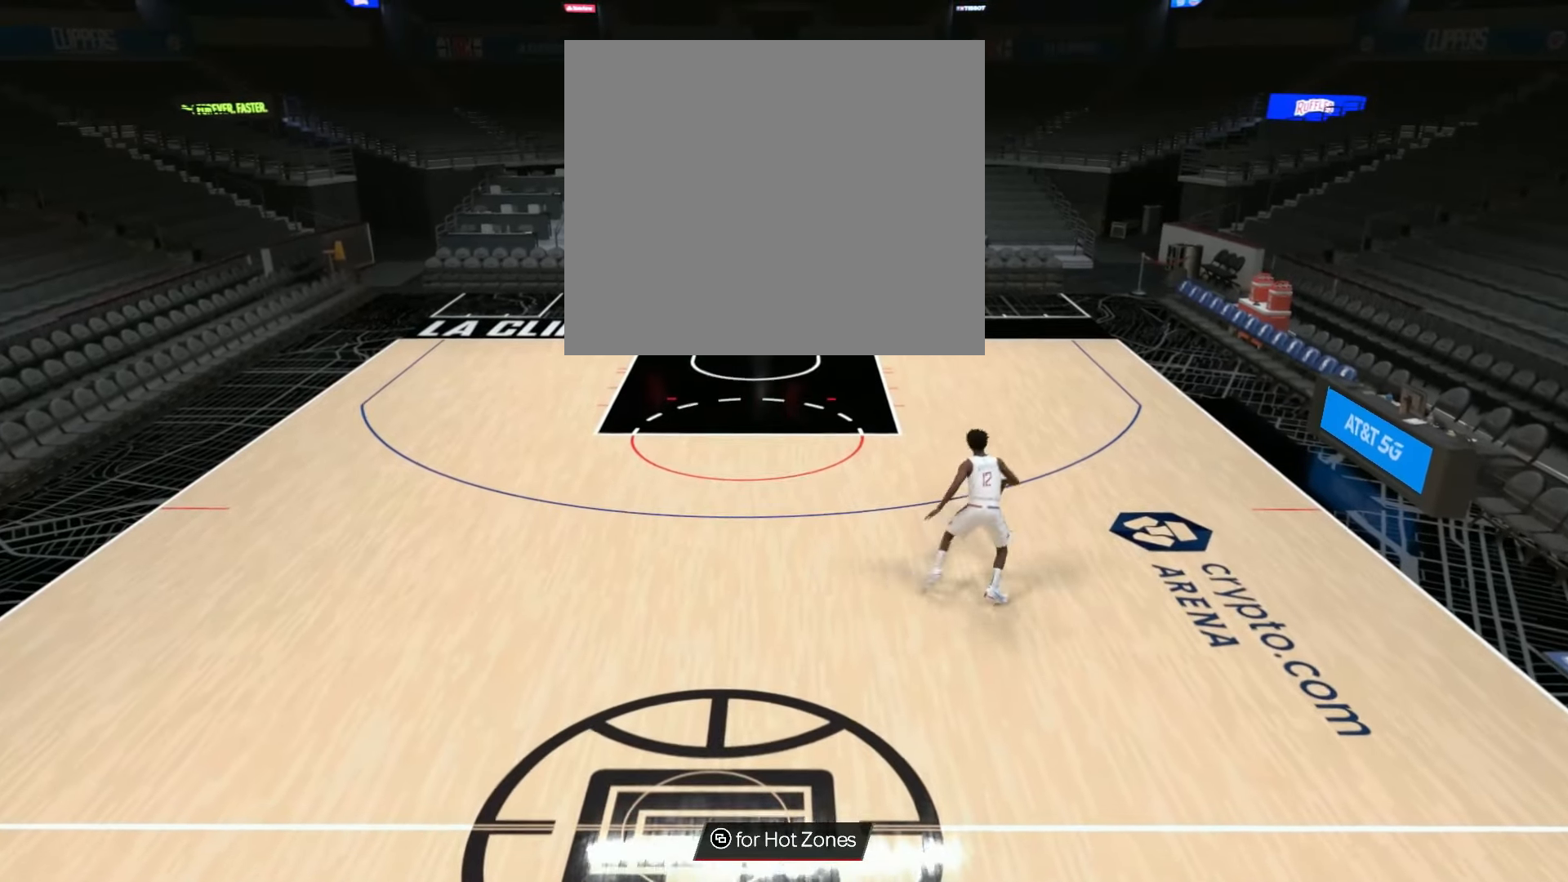
{"buttons": ["R2"], "left_stick": "center", "right_stick": "center", "events": [[300, "right_stick", "left"], [433, "right_stick", "center"]]}
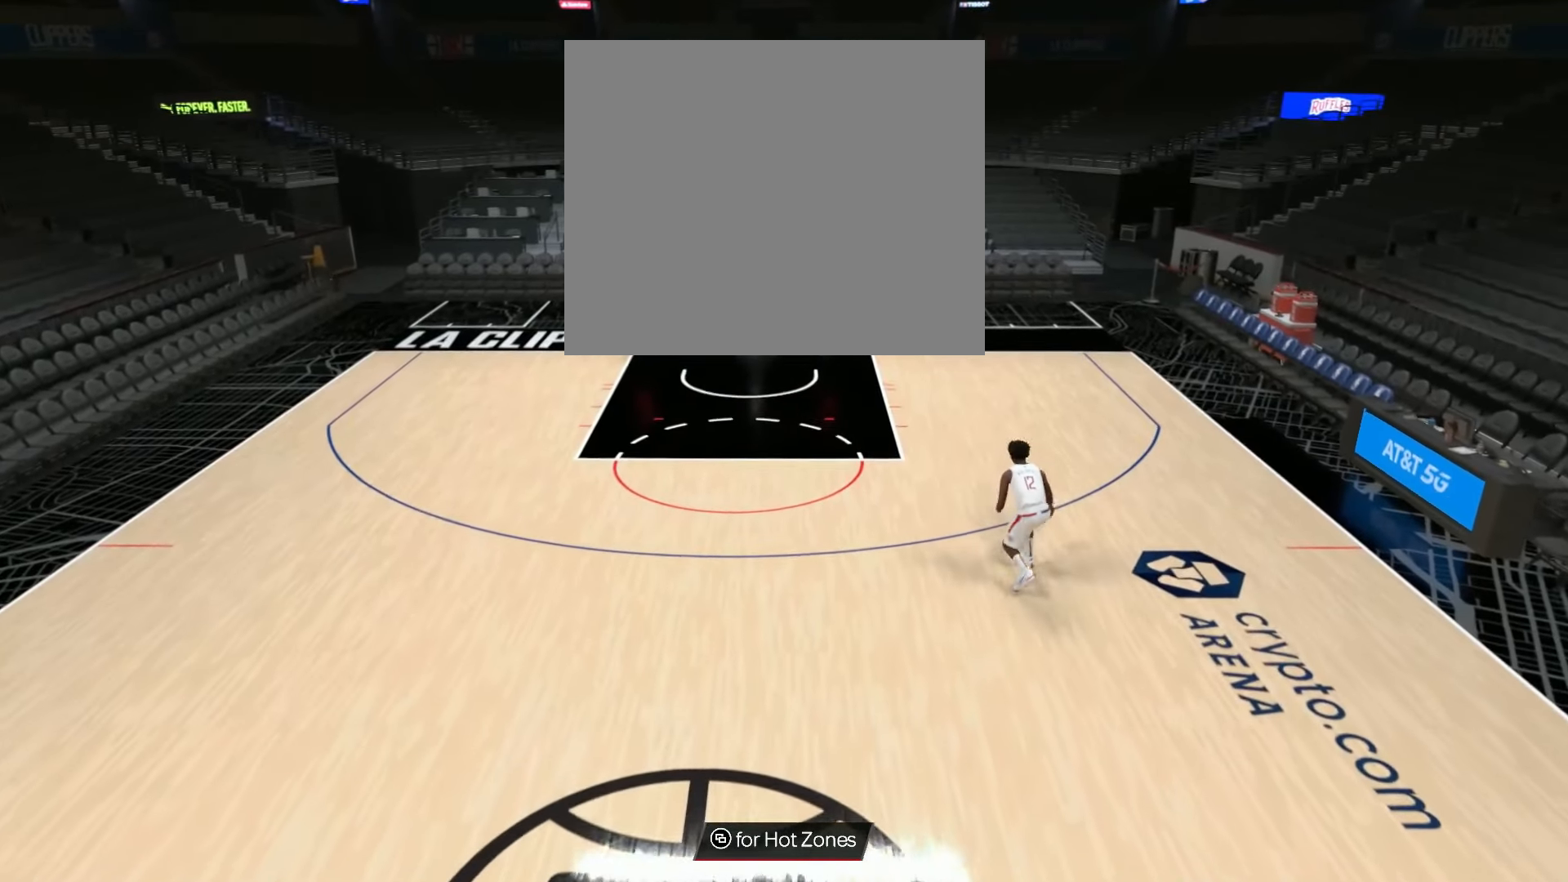
{"buttons": ["R2"], "left_stick": "center", "right_stick": "center", "events": [[317, "right_stick", "right"], [434, "right_stick", "center"]]}
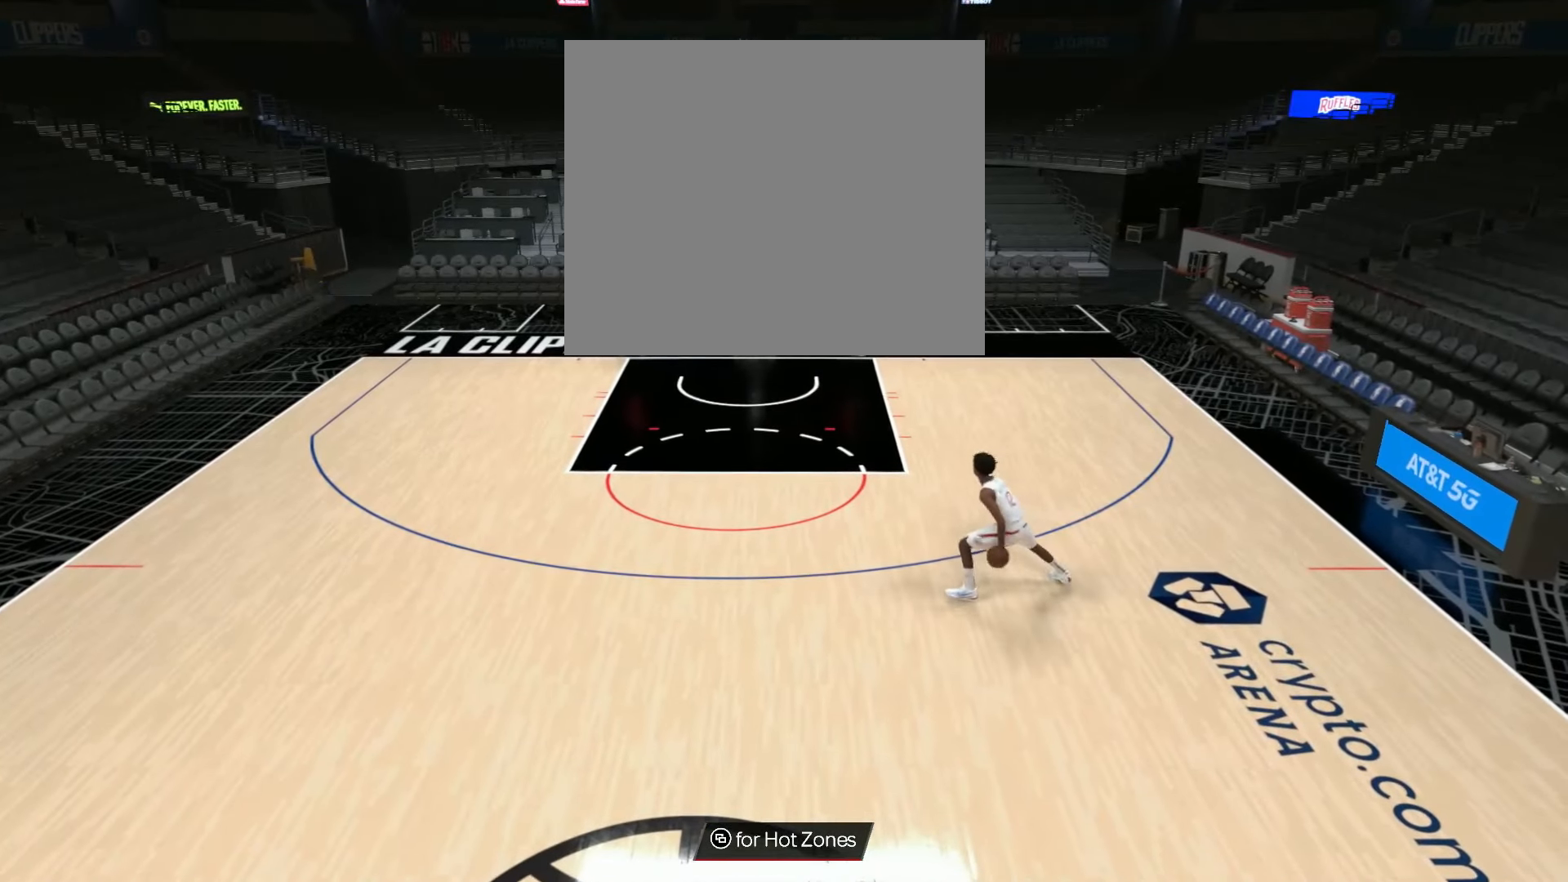
{"buttons": ["R2"], "left_stick": "center", "right_stick": "center", "events": []}
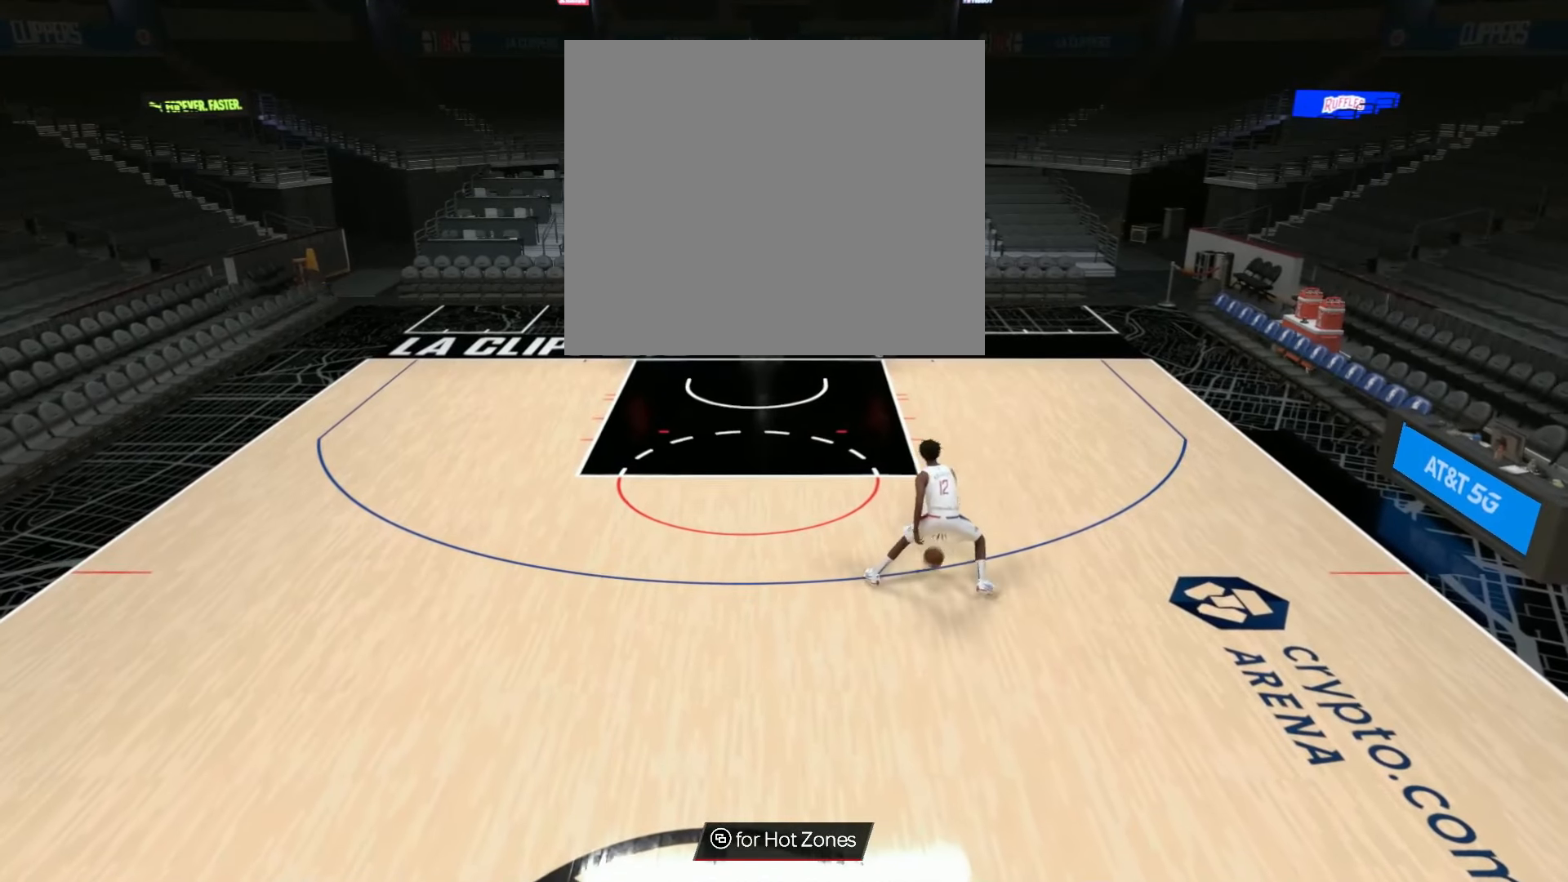
{"buttons": ["R2"], "left_stick": "center", "right_stick": "center", "events": [[83, "right_stick", "left"], [234, "right_stick", "center"]]}
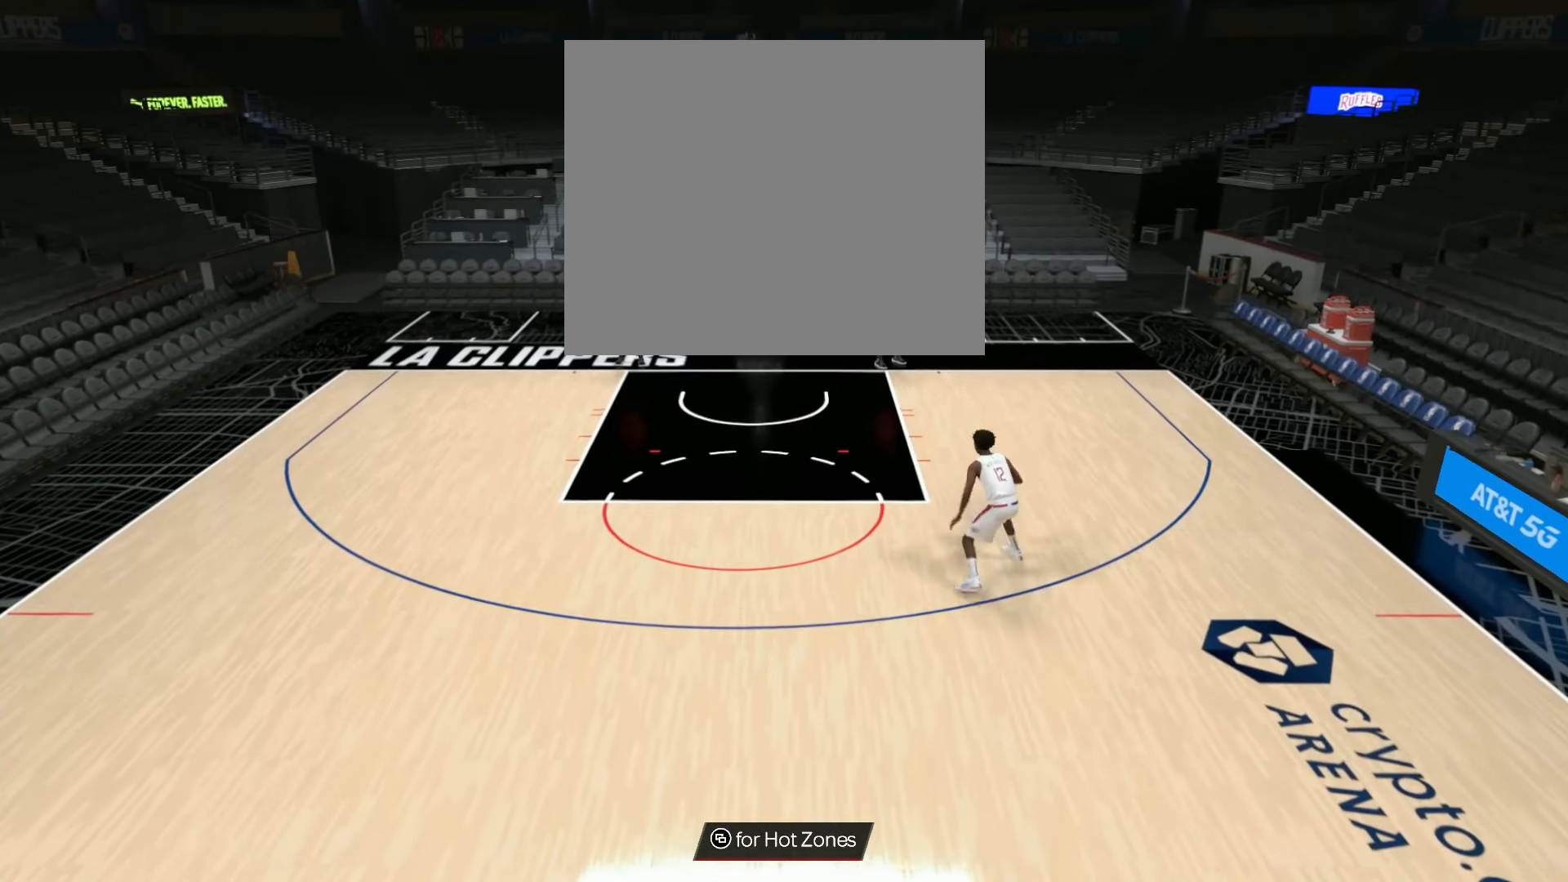
{"buttons": ["R2"], "left_stick": "up-right", "right_stick": "center", "events": [[100, "R2", "up"], [333, "R2", "down"], [367, "left_stick", "up-right"]]}
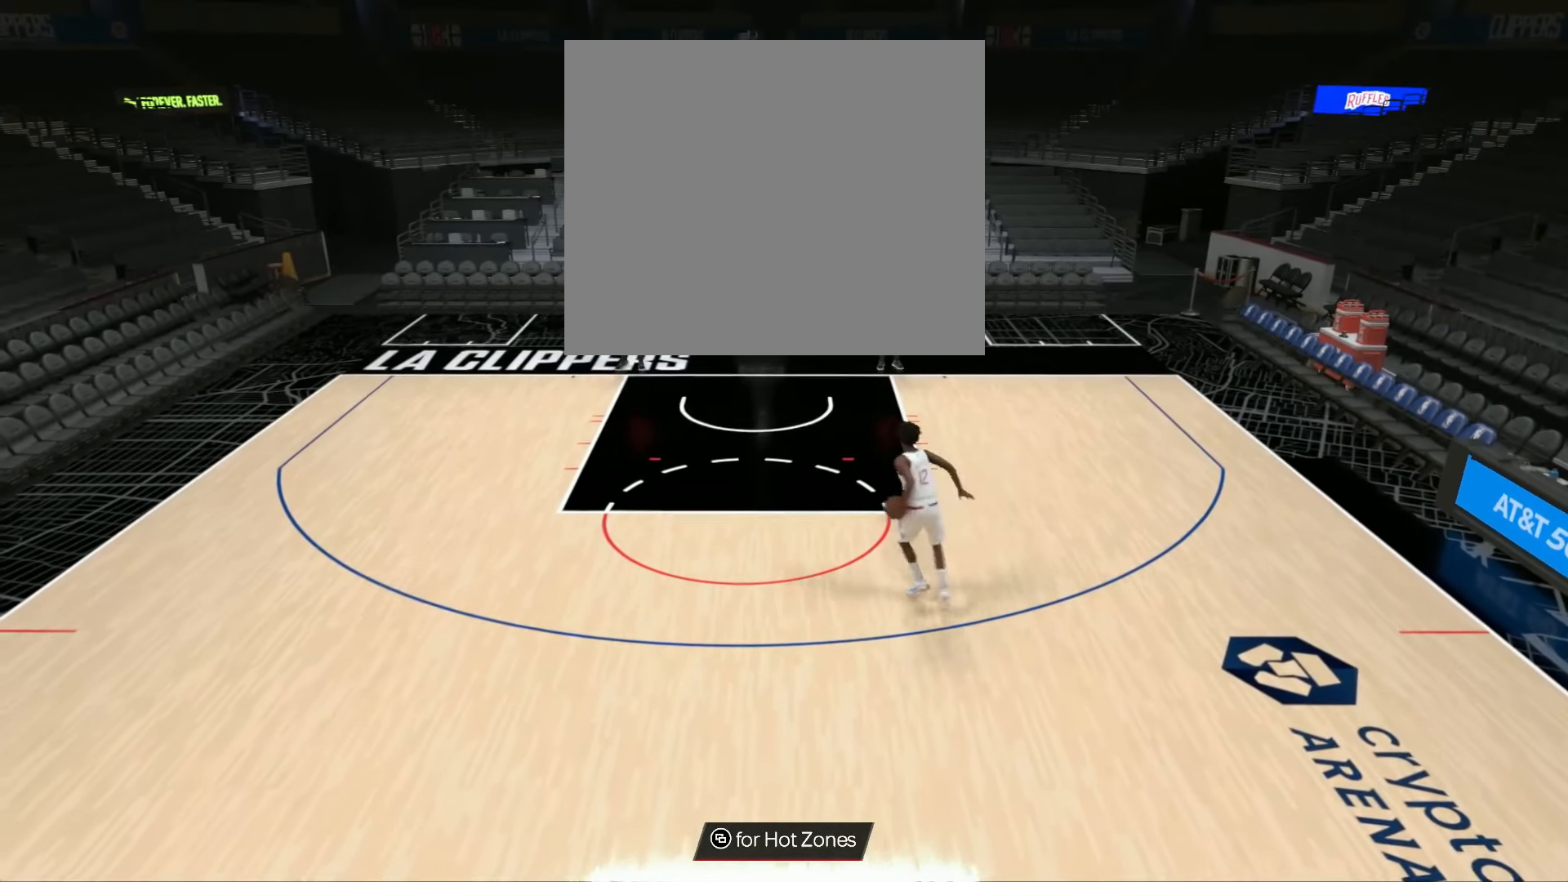
{"buttons": ["R2"], "left_stick": "right", "right_stick": "center", "events": [[317, "left_stick", "right"]]}
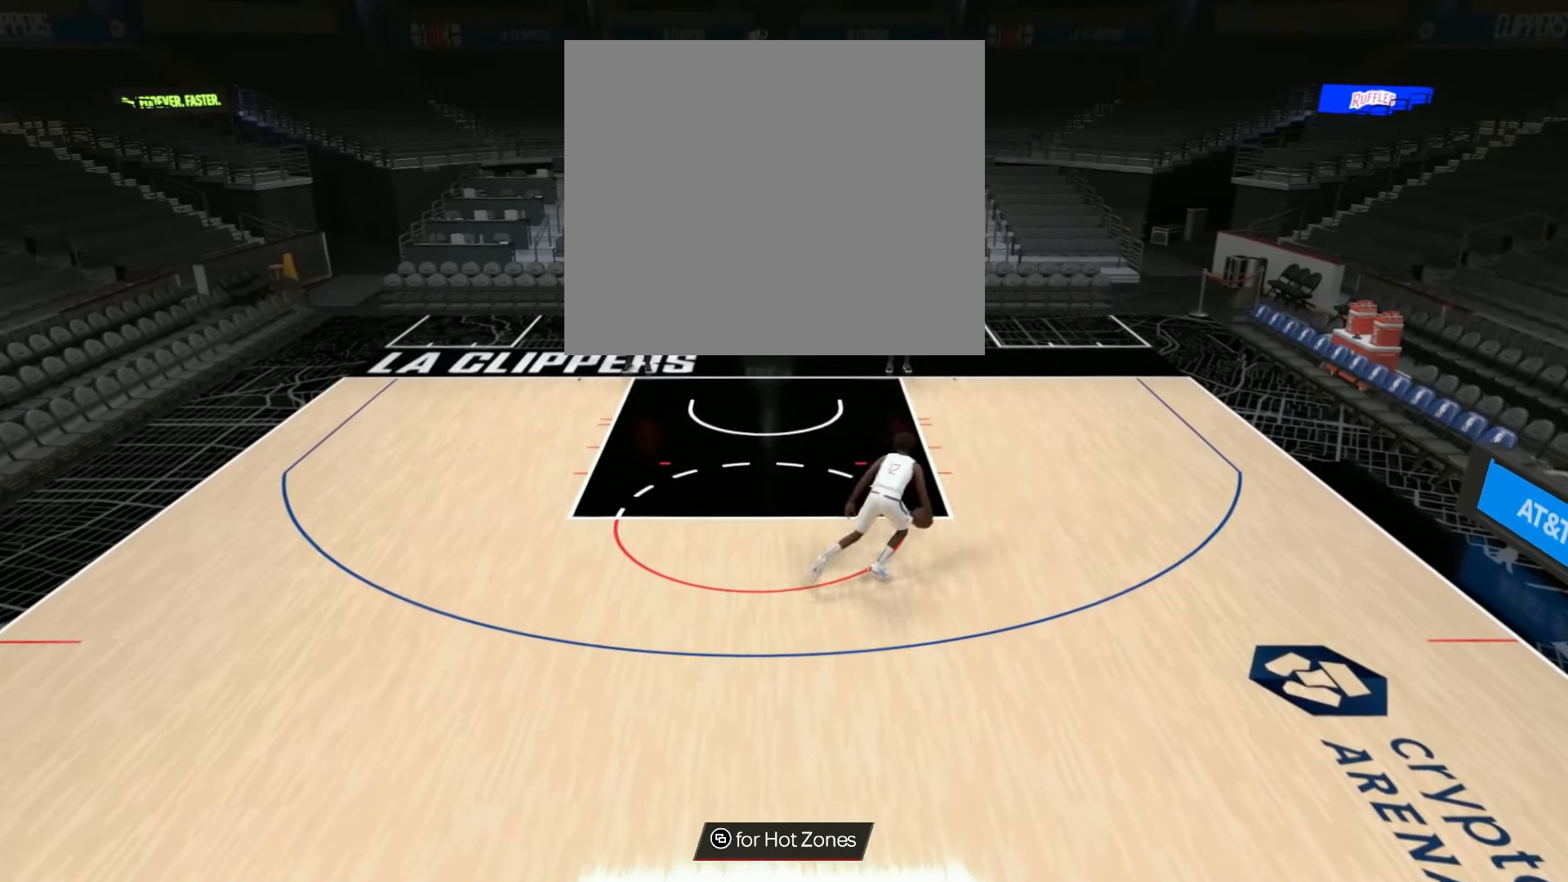
{"buttons": ["R2"], "left_stick": "center", "right_stick": "center", "events": [[266, "left_stick", "down-right"], [500, "left_stick", "center"]]}
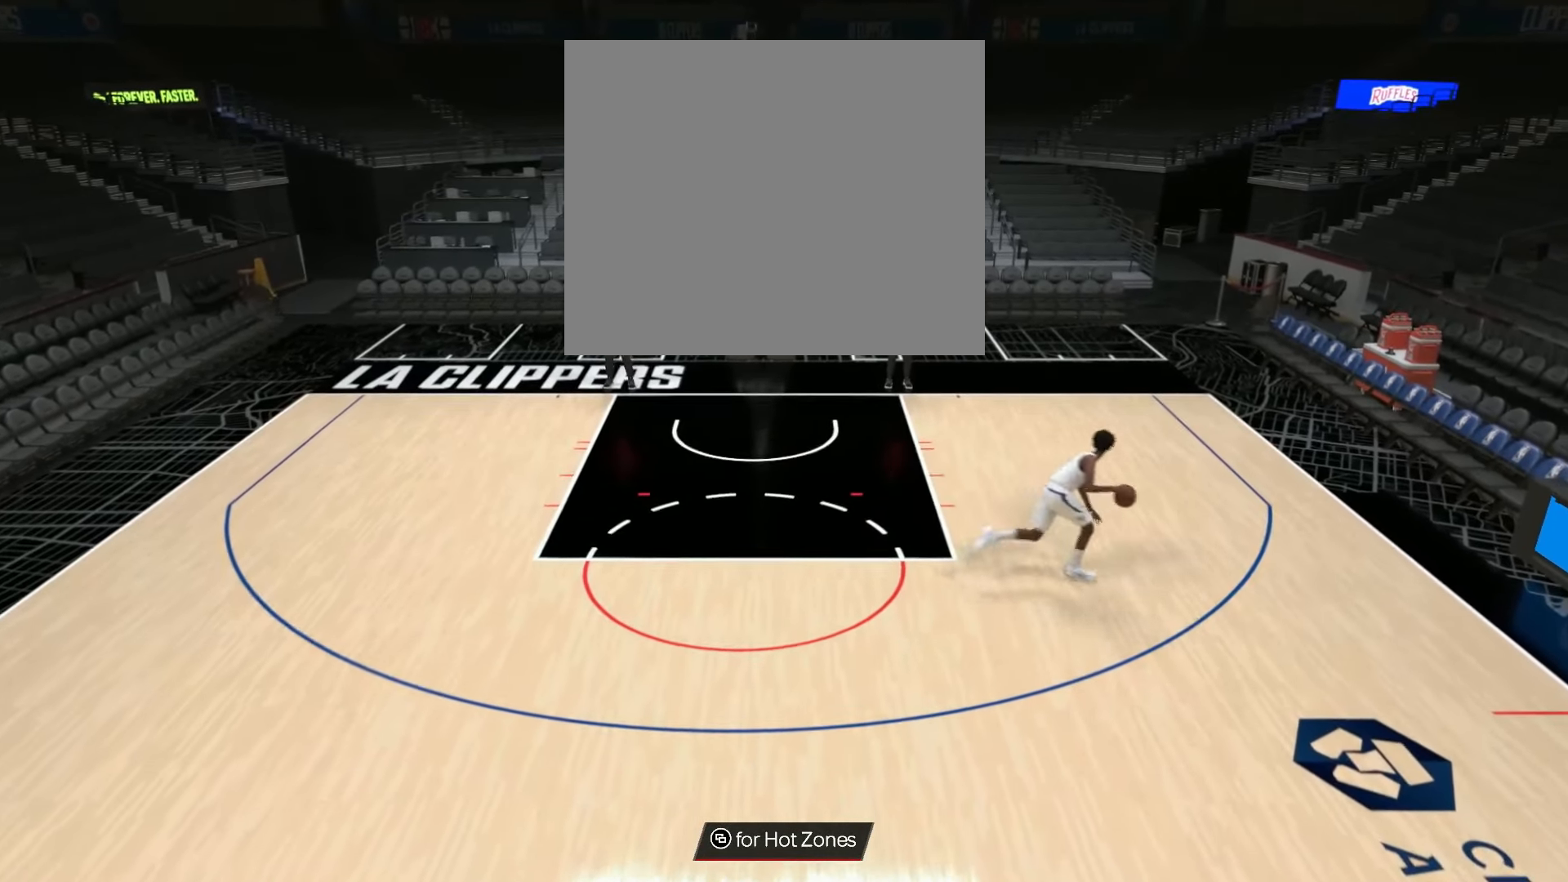
{"buttons": ["R2"], "left_stick": "center", "right_stick": "center", "events": [[150, "right_stick", "up-left"], [267, "right_stick", "center"]]}
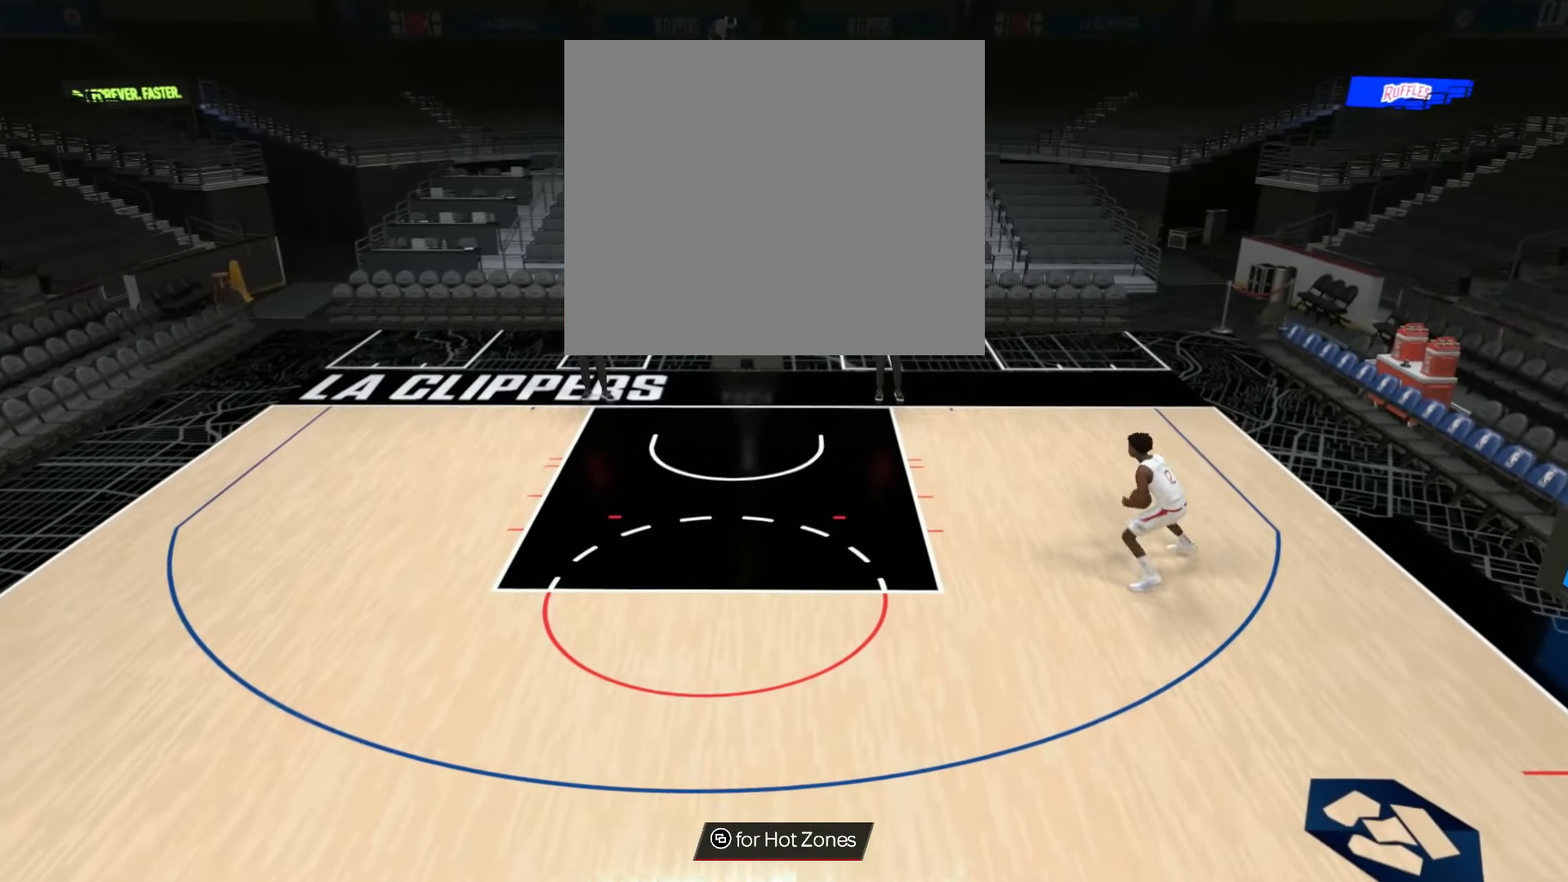
{"buttons": [], "left_stick": "center", "right_stick": "center", "events": [[183, "R2", "up"]]}
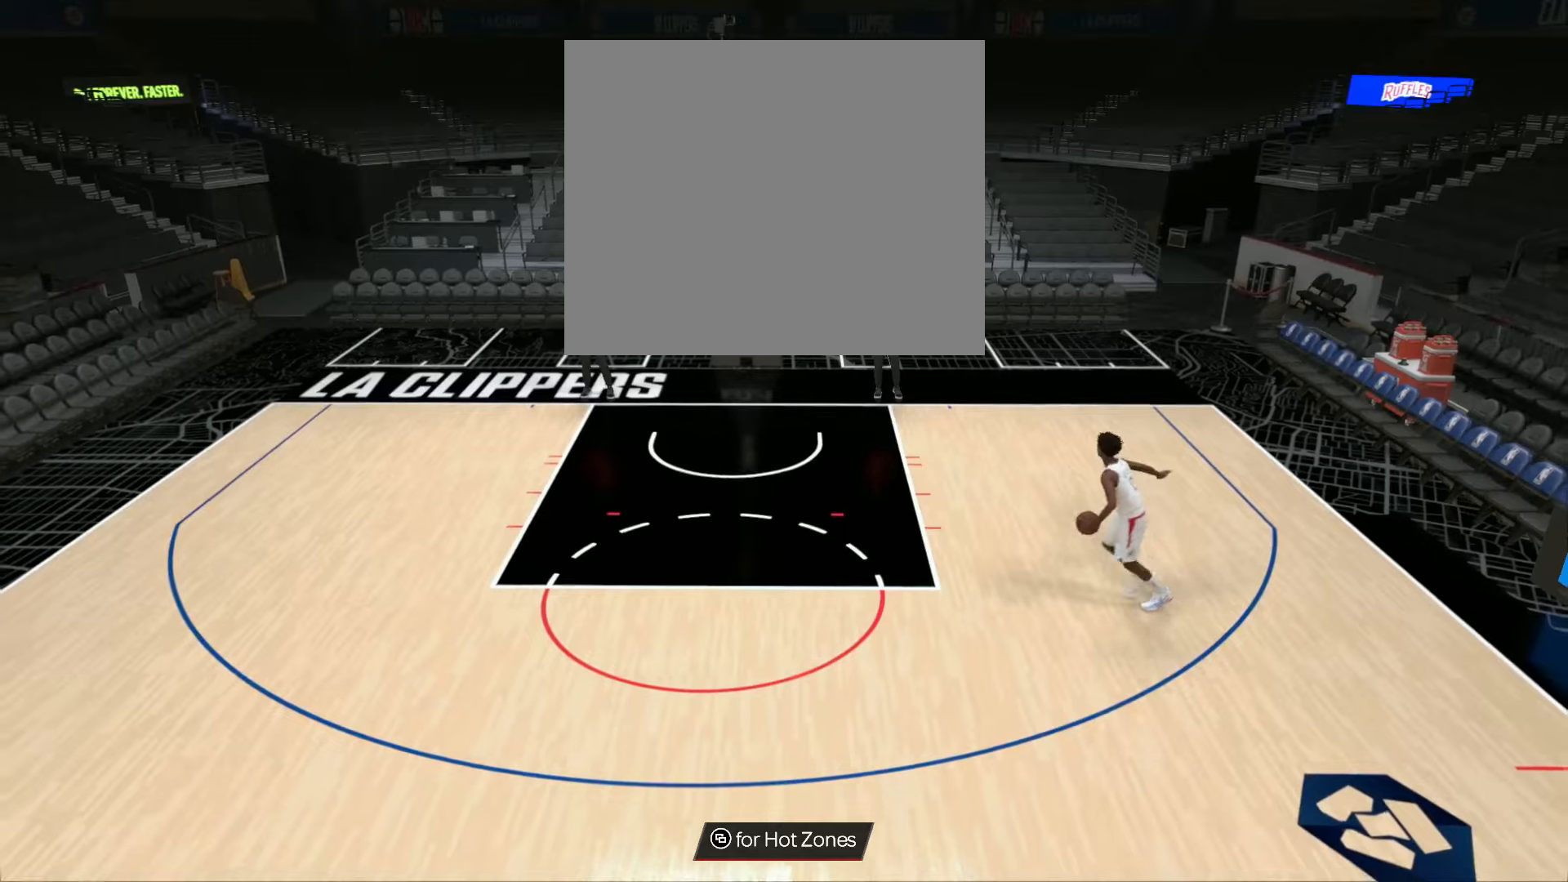
{"buttons": ["R2"], "left_stick": "down-left", "right_stick": "center", "events": [[83, "R2", "down"], [150, "left_stick", "down"], [234, "left_stick", "down-left"]]}
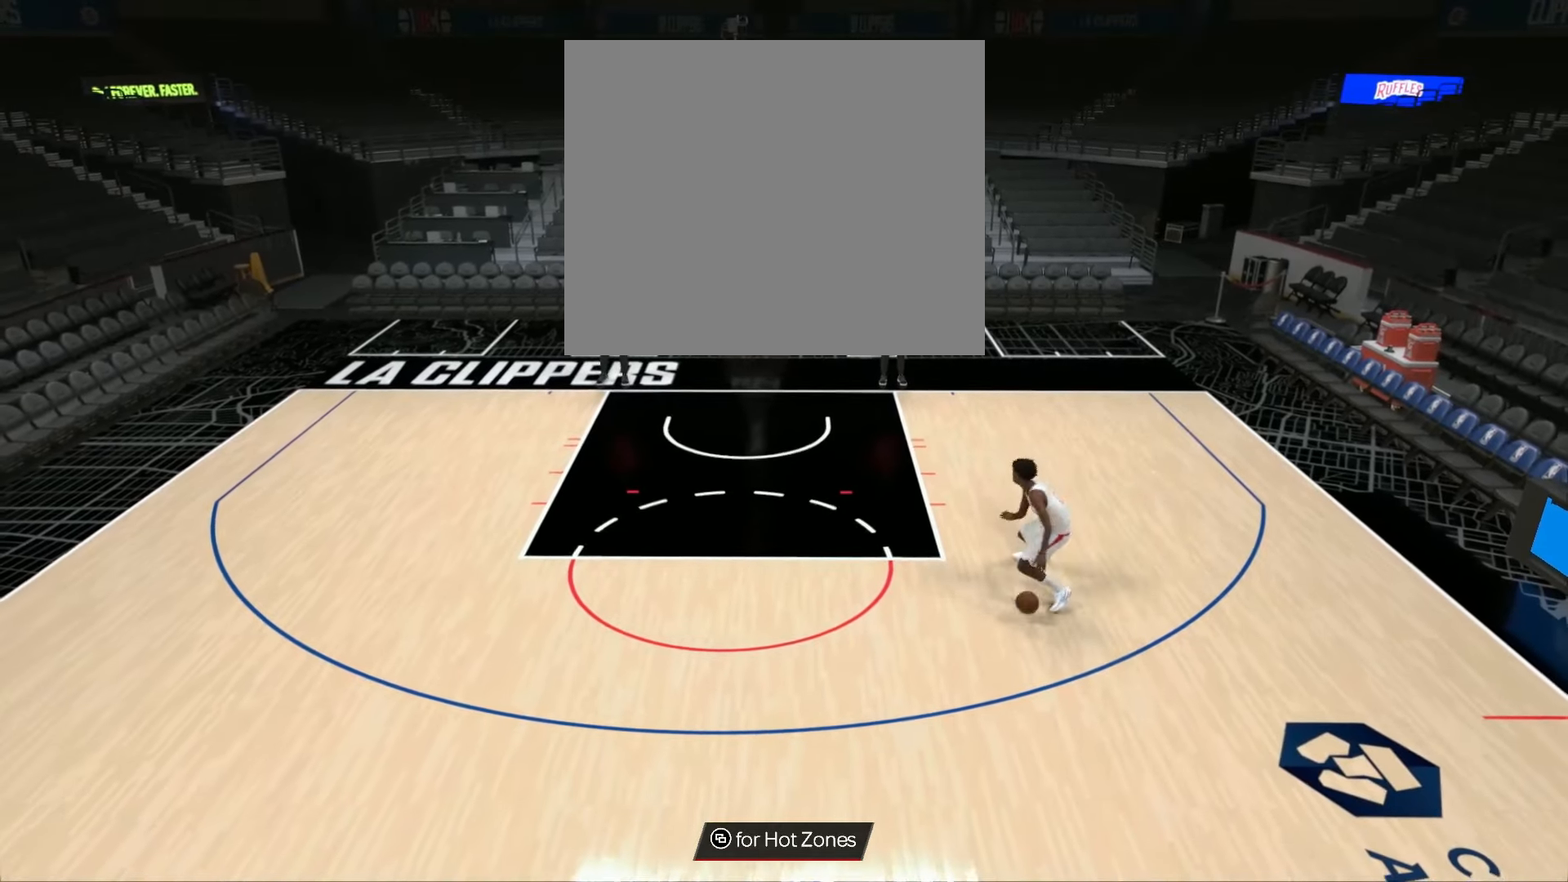
{"buttons": ["R2"], "left_stick": "down-left", "right_stick": "center", "events": []}
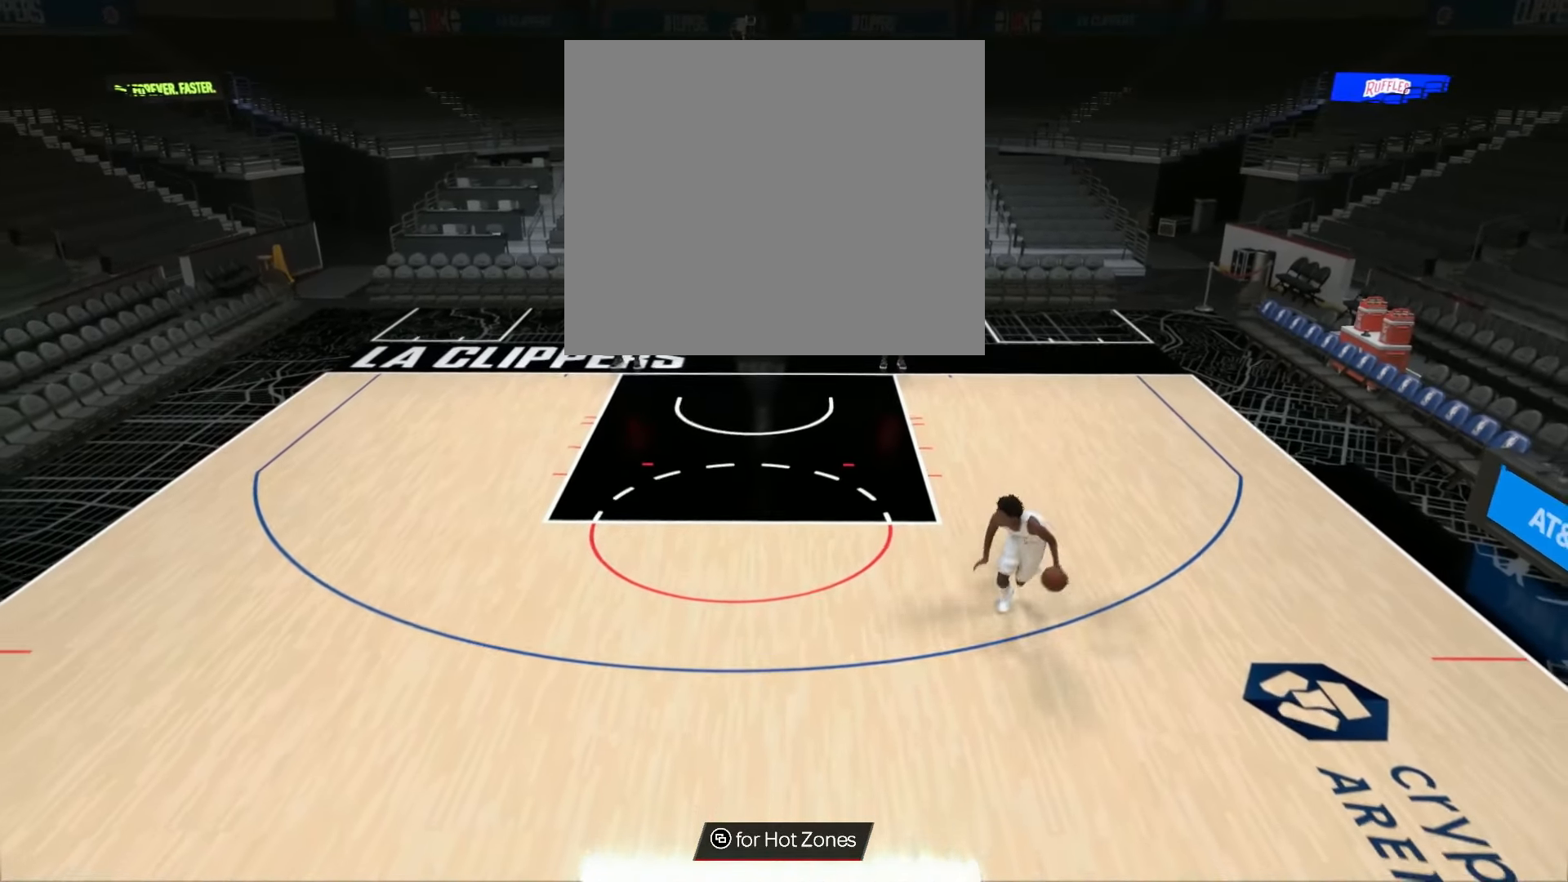
{"buttons": ["R2"], "left_stick": "center", "right_stick": "up-right", "events": [[184, "left_stick", "center"], [451, "right_stick", "up-right"]]}